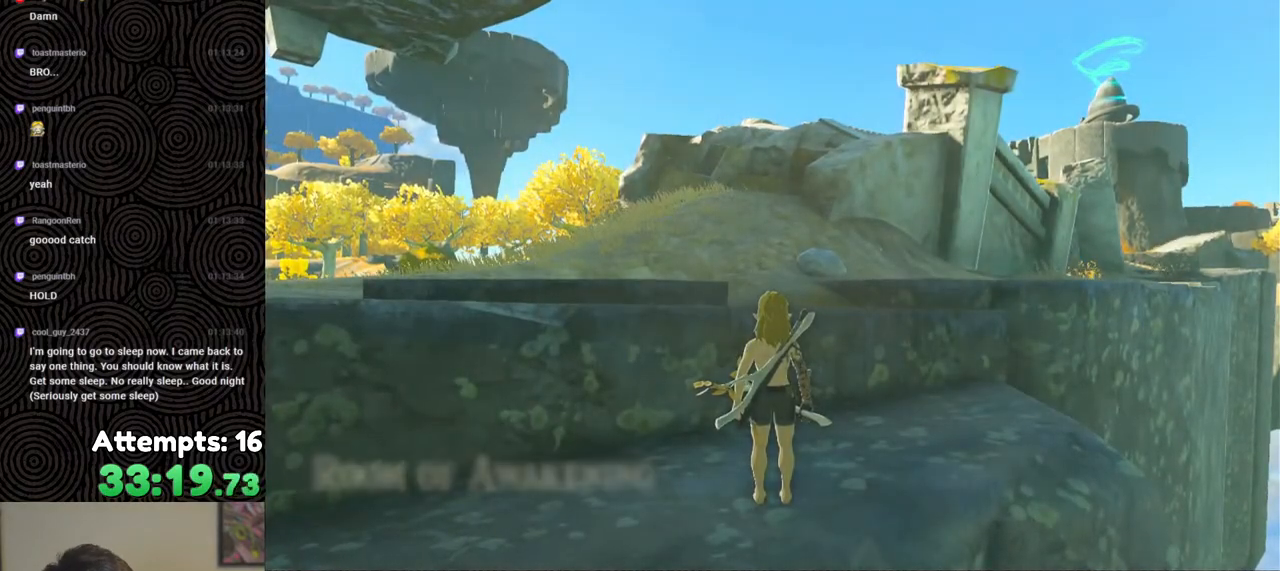
Gameplay with a controller (Nintendo layout); each line is a JSON object with the inputs held at the frame after it. "events" lists button and stick changes between this image and that frame as [ms after this image, input, new state], when the widget could be followed in between. Not read: L3 R3.
{"buttons": [], "left_stick": "up", "right_stick": "center", "events": [[133, "left_stick", "up"]]}
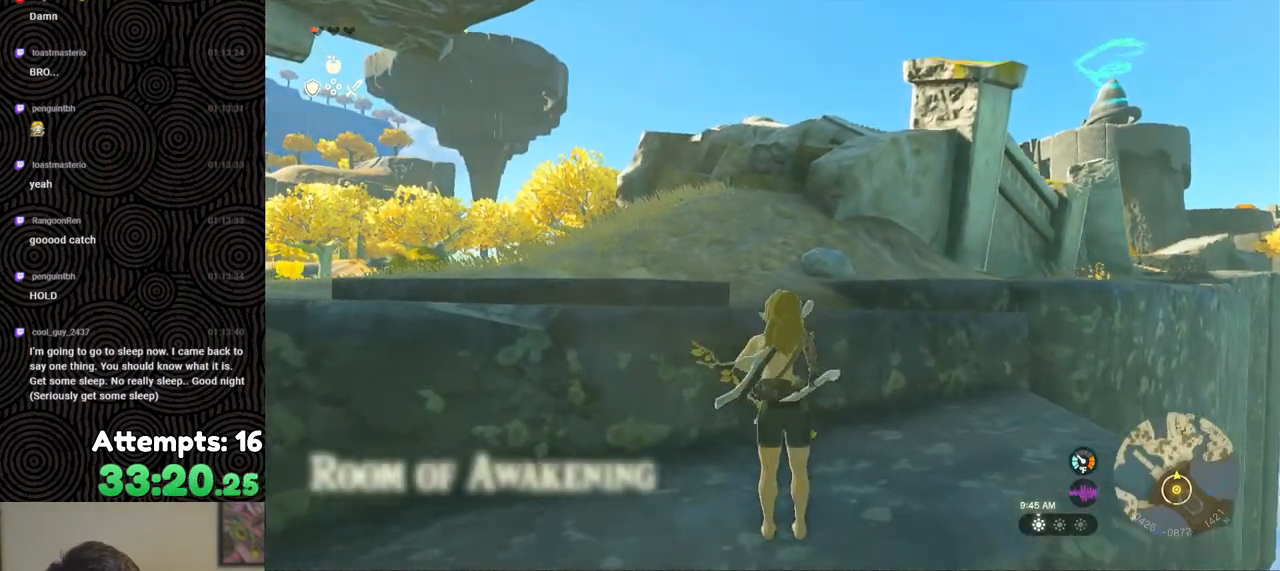
{"buttons": [], "left_stick": "up", "right_stick": "center", "events": []}
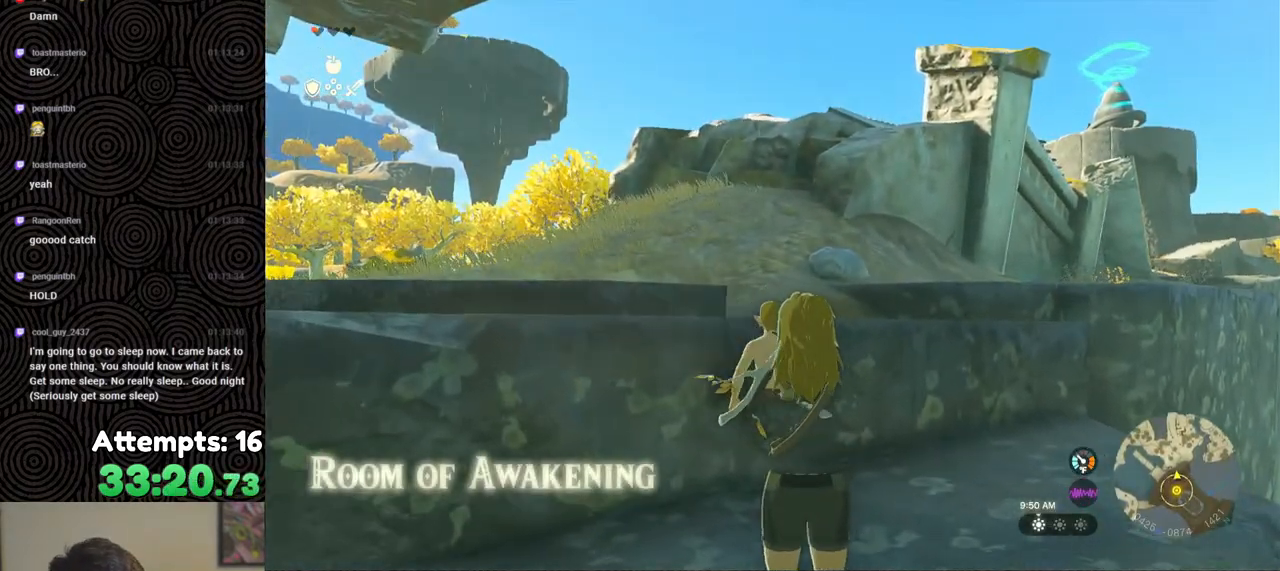
{"buttons": [], "left_stick": "up", "right_stick": "down-right", "events": [[117, "right_stick", "down"], [233, "X", "down"], [383, "X", "up"], [500, "right_stick", "down-right"]]}
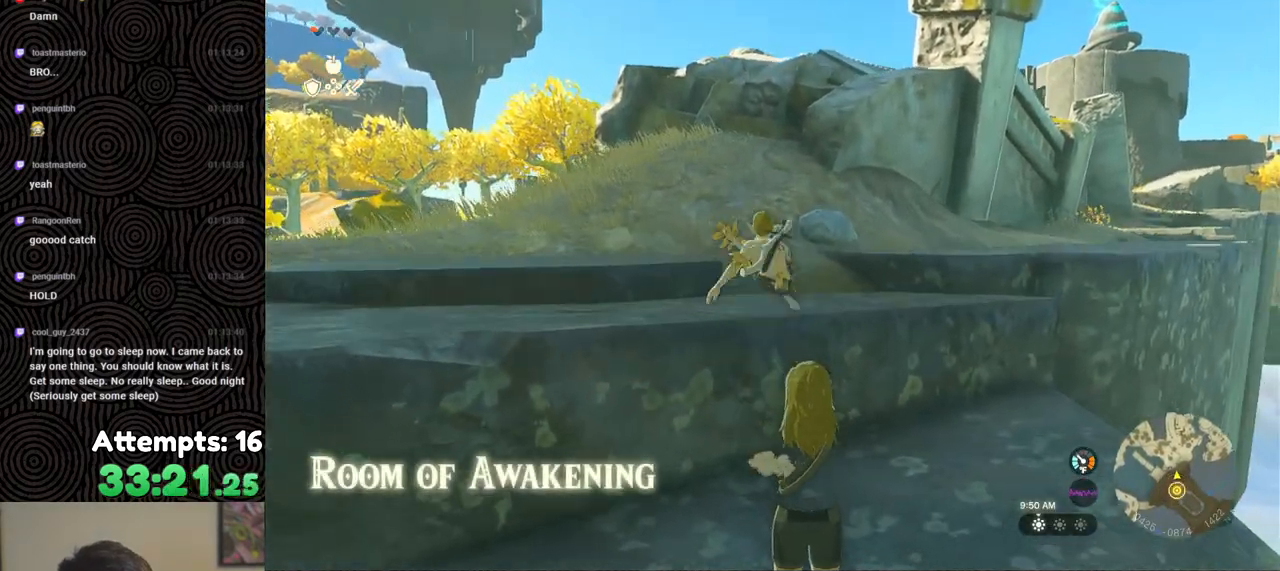
{"buttons": ["B"], "left_stick": "up", "right_stick": "right", "events": [[167, "right_stick", "right"], [400, "B", "down"]]}
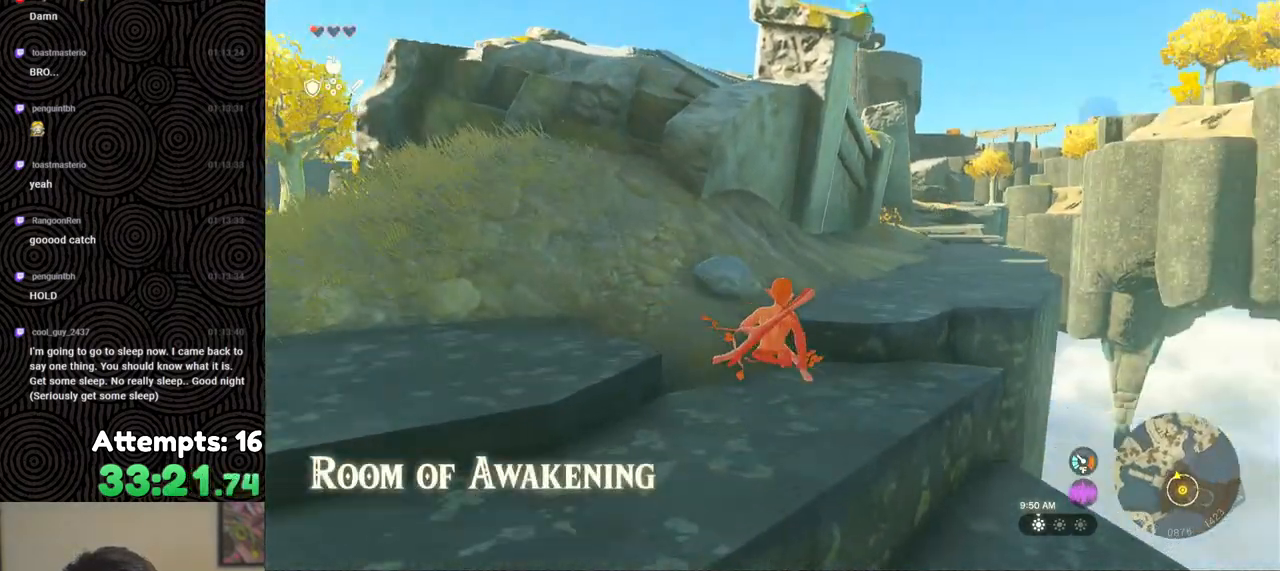
{"buttons": [], "left_stick": "up", "right_stick": "center", "events": [[150, "X", "down"], [300, "X", "up"], [383, "B", "up"], [417, "right_stick", "center"]]}
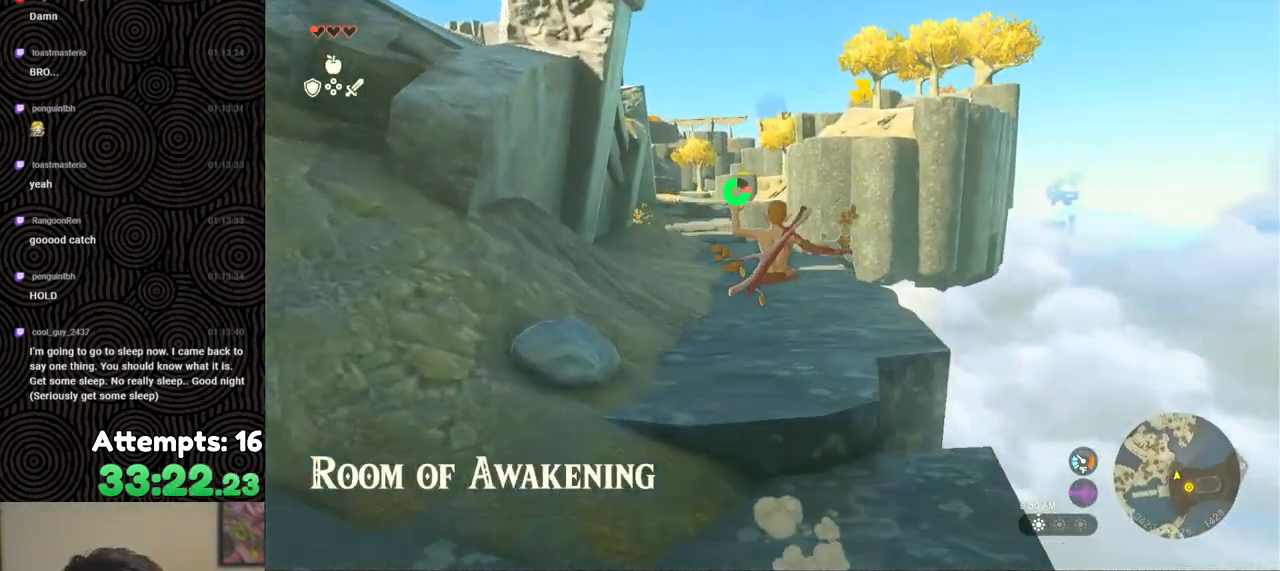
{"buttons": ["B"], "left_stick": "up", "right_stick": "left", "events": [[67, "B", "down"], [267, "right_stick", "left"]]}
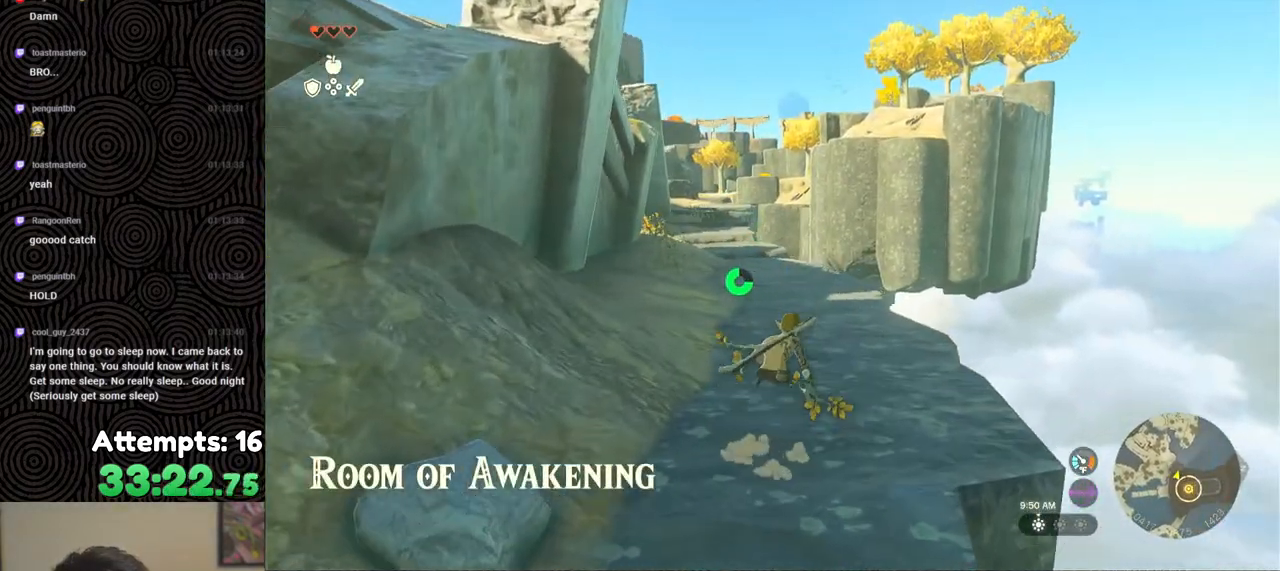
{"buttons": ["B"], "left_stick": "up", "right_stick": "left", "events": []}
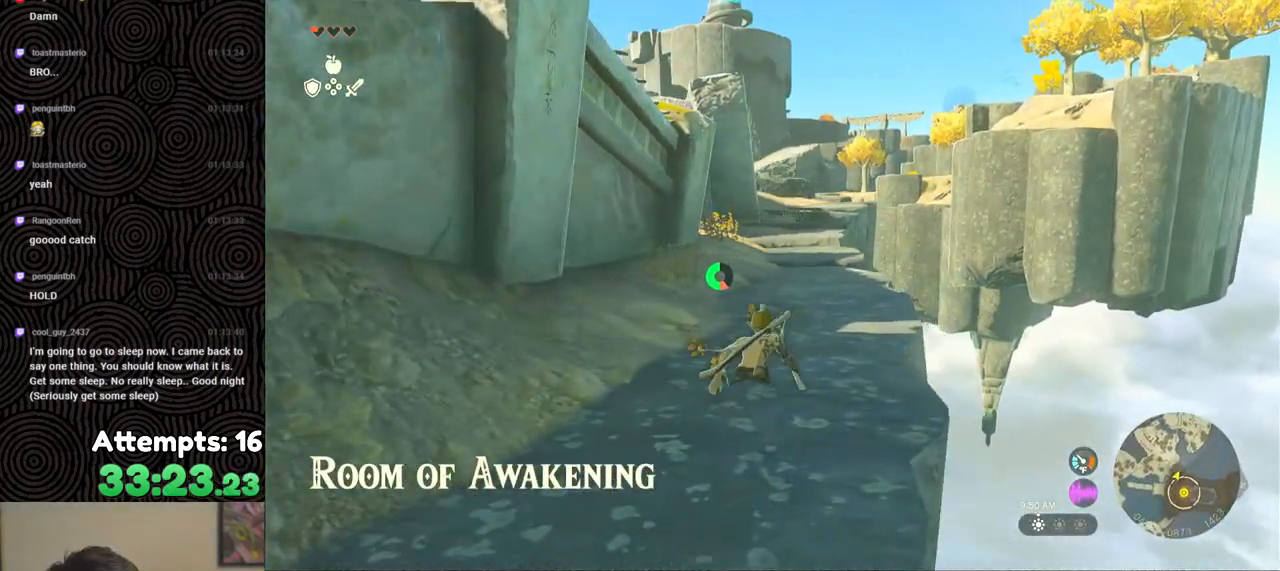
{"buttons": ["B"], "left_stick": "up", "right_stick": "center", "events": [[33, "right_stick", "center"]]}
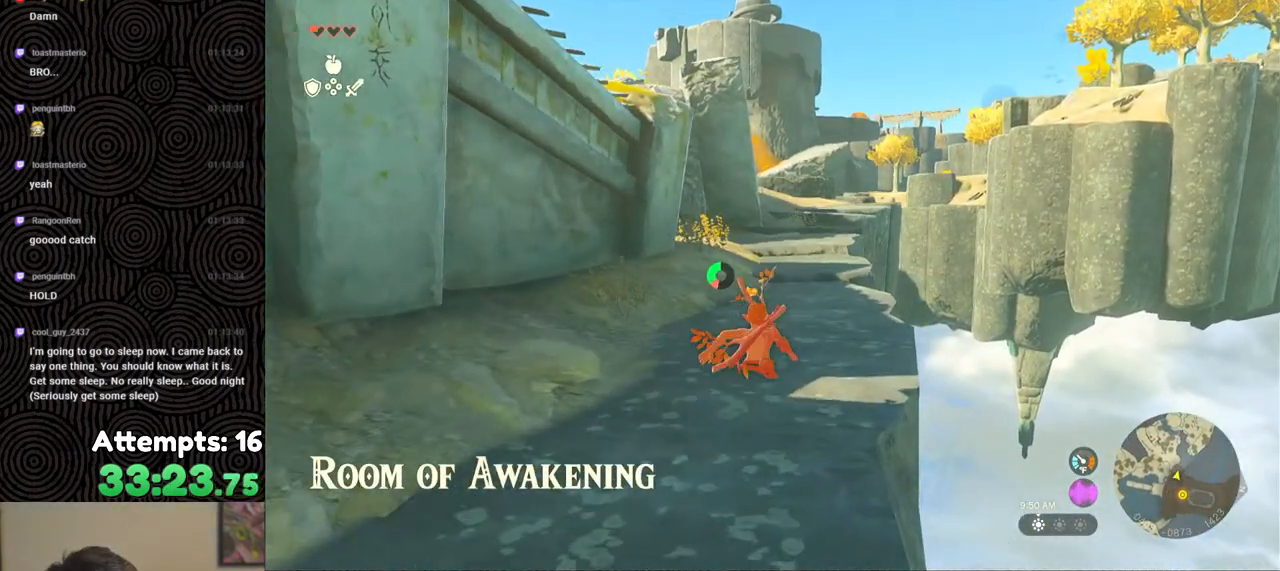
{"buttons": ["B"], "left_stick": "up", "right_stick": "left", "events": [[350, "right_stick", "left"]]}
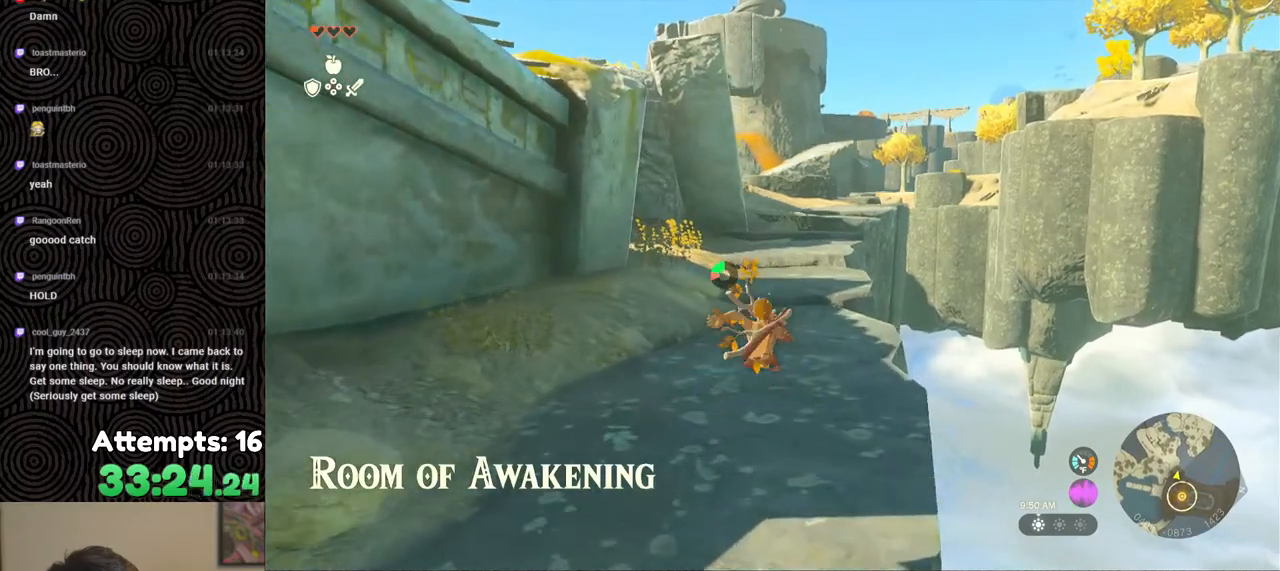
{"buttons": ["B"], "left_stick": "up", "right_stick": "down-left", "events": [[333, "right_stick", "down-left"]]}
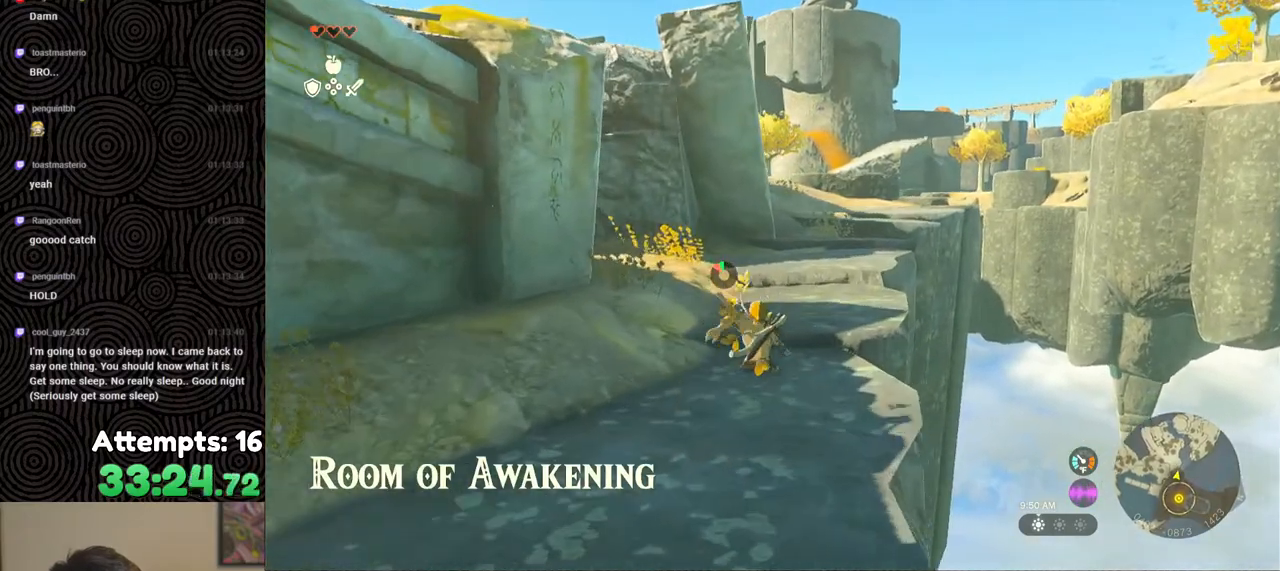
{"buttons": [], "left_stick": "up", "right_stick": "center", "events": [[67, "B", "up"], [117, "right_stick", "center"]]}
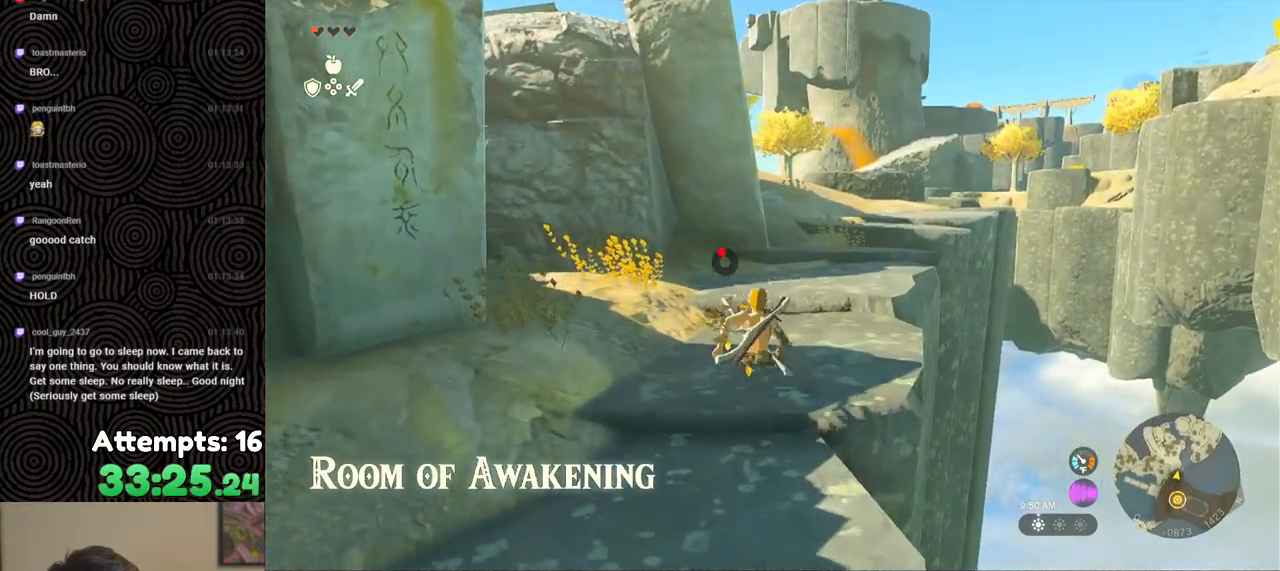
{"buttons": [], "left_stick": "up", "right_stick": "down-left", "events": [[333, "right_stick", "down-left"]]}
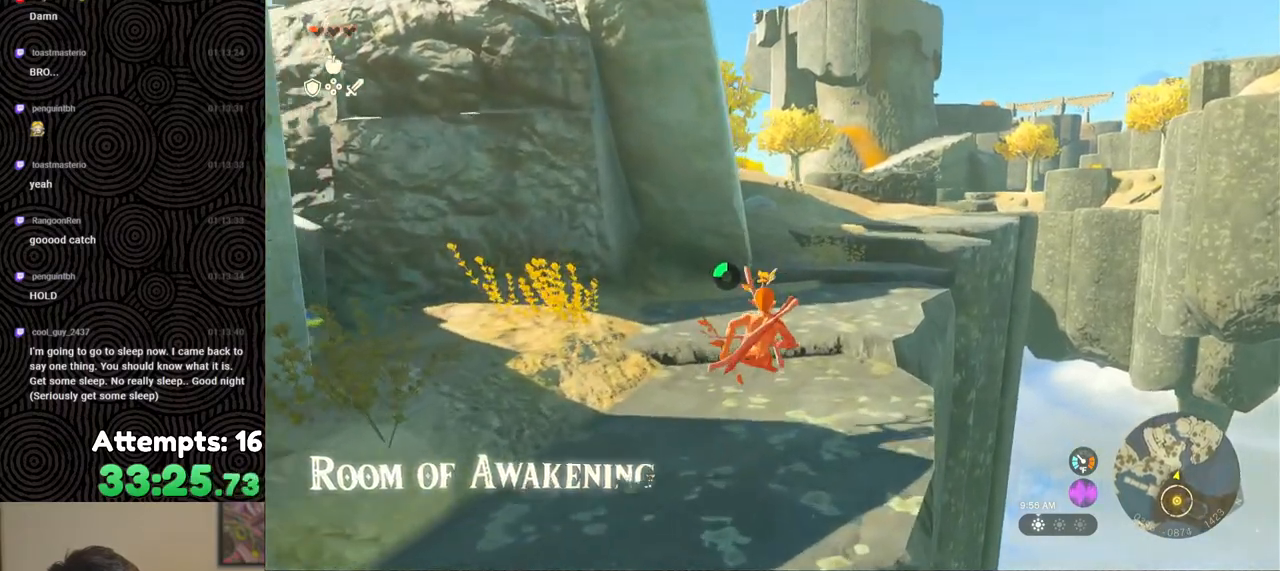
{"buttons": [], "left_stick": "up", "right_stick": "center", "events": [[83, "X", "down"], [200, "X", "up"], [333, "right_stick", "center"]]}
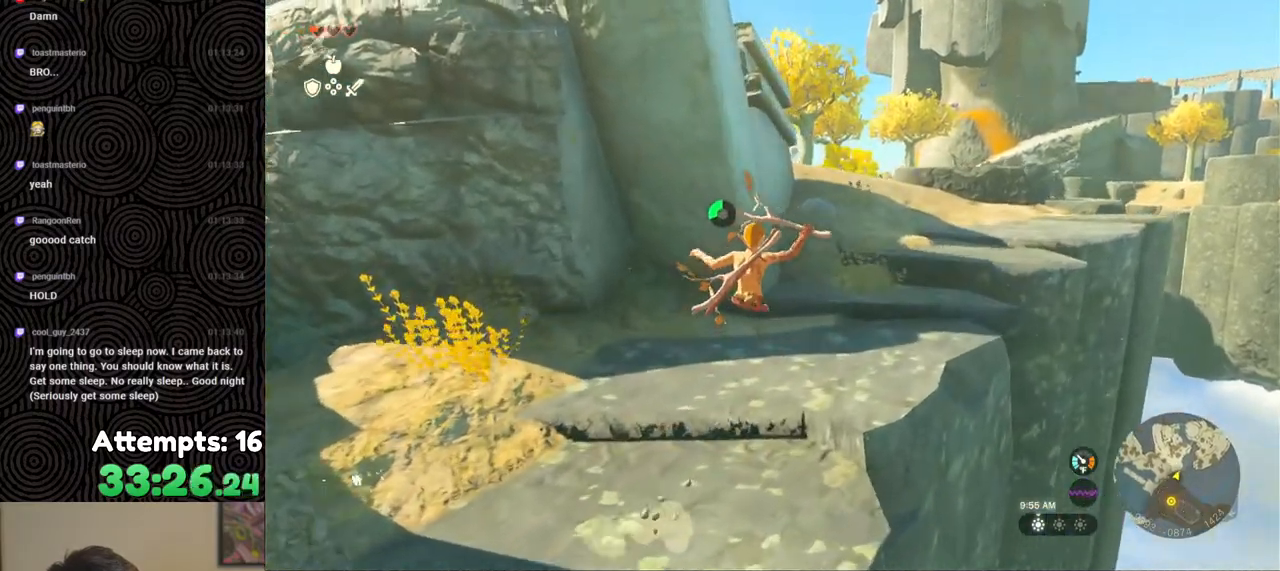
{"buttons": ["B"], "left_stick": "up-right", "right_stick": "down-left", "events": [[100, "left_stick", "up-right"], [150, "right_stick", "down-left"], [483, "B", "down"]]}
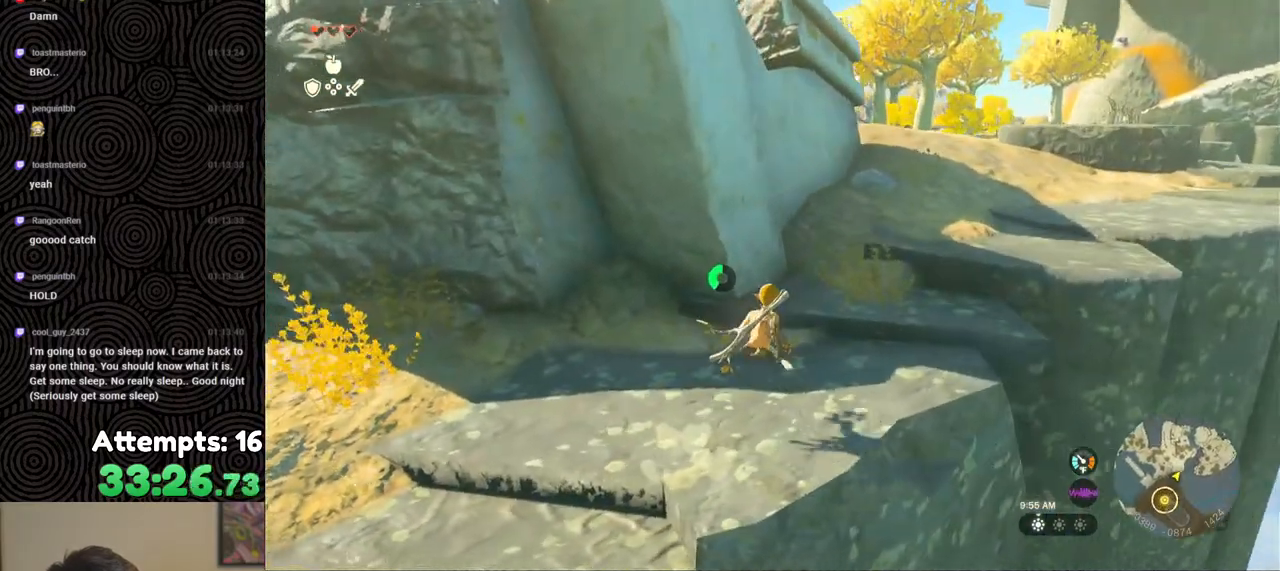
{"buttons": [], "left_stick": "center", "right_stick": "center", "events": [[250, "X", "down"], [283, "right_stick", "center"], [433, "B", "up"], [433, "X", "up"], [483, "left_stick", "center"]]}
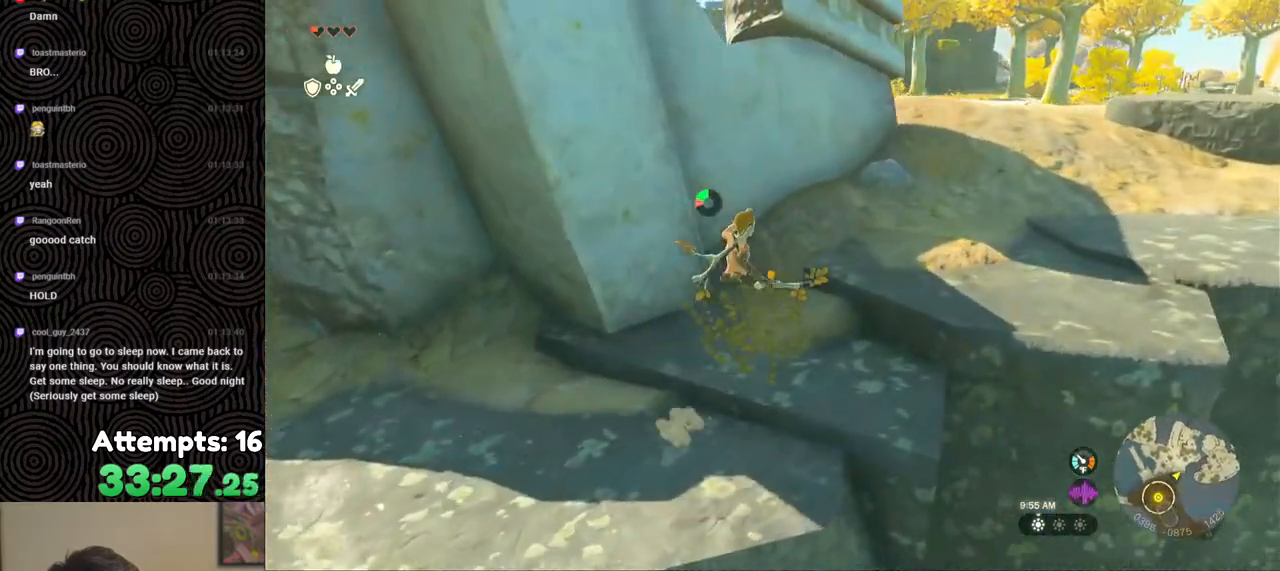
{"buttons": [], "left_stick": "up-right", "right_stick": "center", "events": [[233, "left_stick", "up-right"]]}
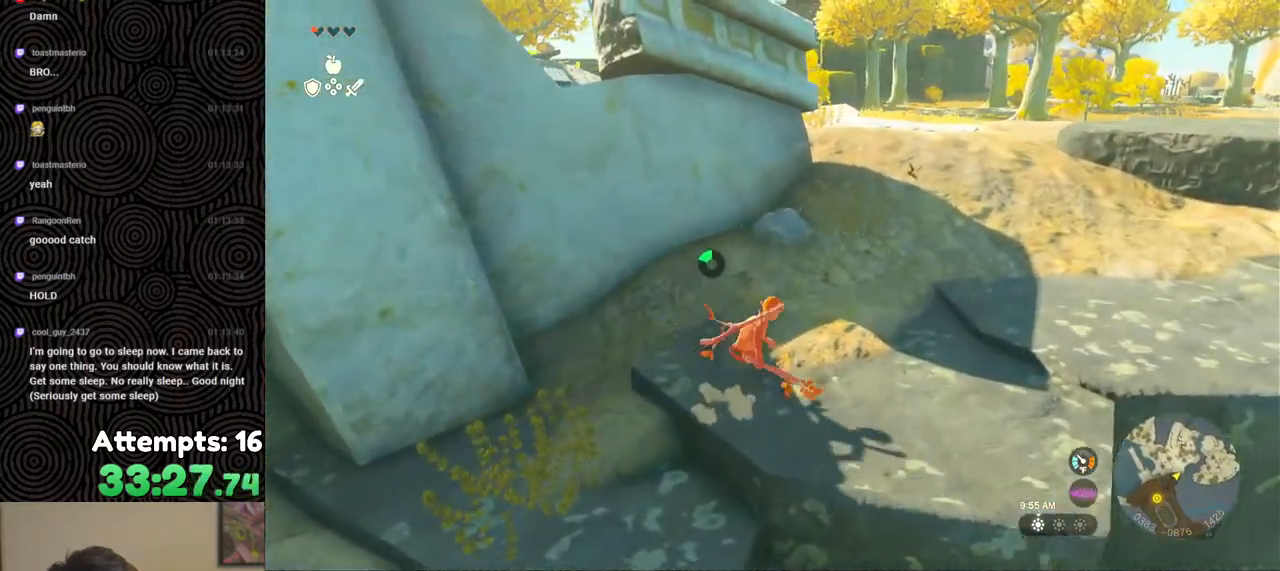
{"buttons": [], "left_stick": "up-right", "right_stick": "center", "events": []}
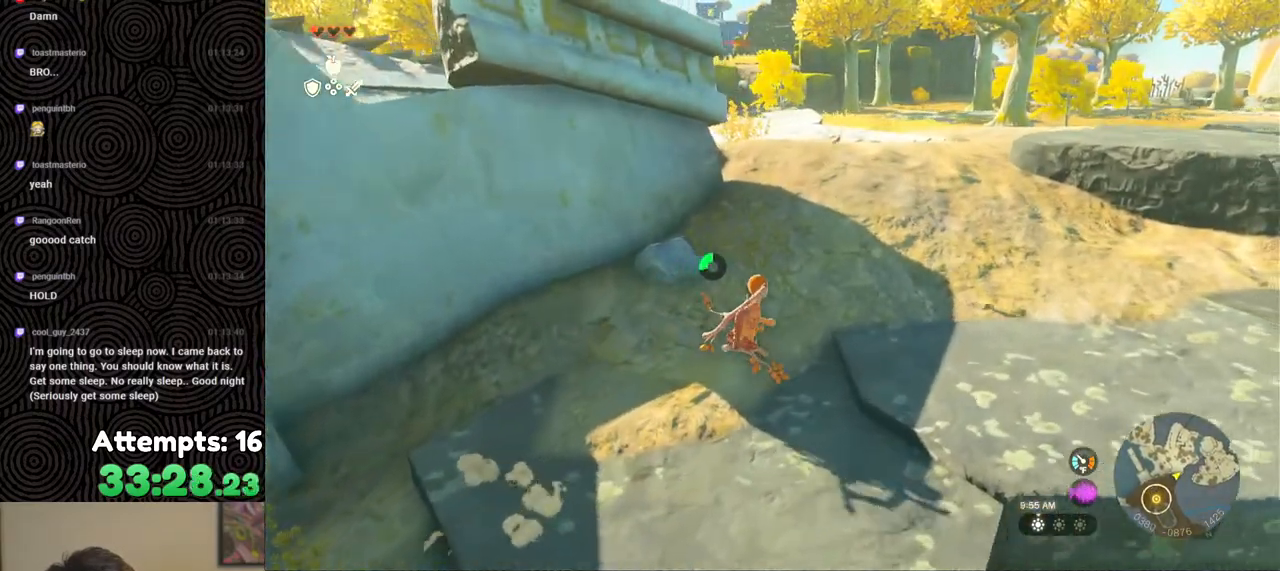
{"buttons": [], "left_stick": "up-right", "right_stick": "up-left", "events": [[100, "right_stick", "up-left"]]}
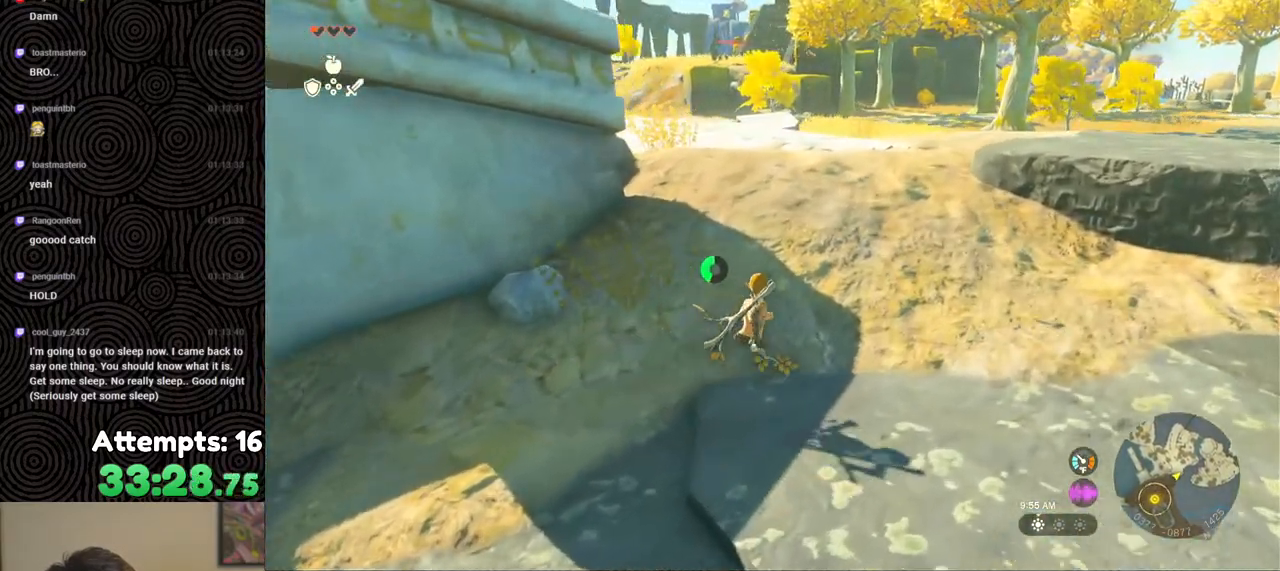
{"buttons": ["B"], "left_stick": "up", "right_stick": "up-left", "events": [[133, "left_stick", "up"], [317, "B", "down"]]}
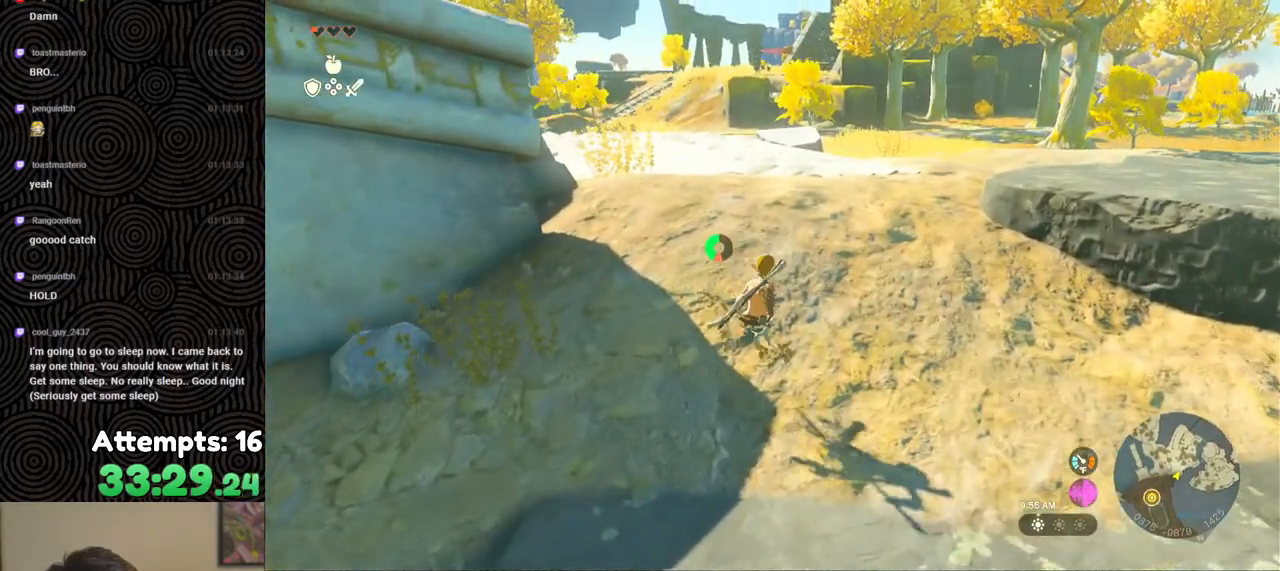
{"buttons": [], "left_stick": "center", "right_stick": "up-left", "events": [[200, "X", "down"], [317, "B", "up"], [367, "left_stick", "center"], [400, "X", "up"]]}
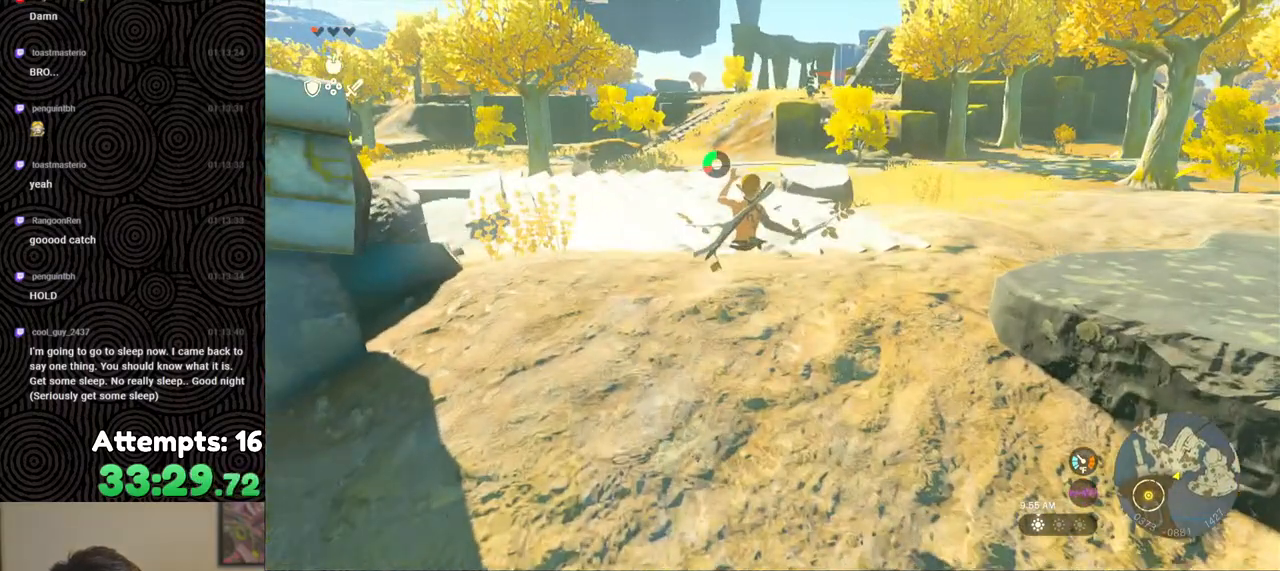
{"buttons": [], "left_stick": "up", "right_stick": "down-left", "events": [[50, "left_stick", "up"], [350, "right_stick", "left"], [483, "right_stick", "down-left"]]}
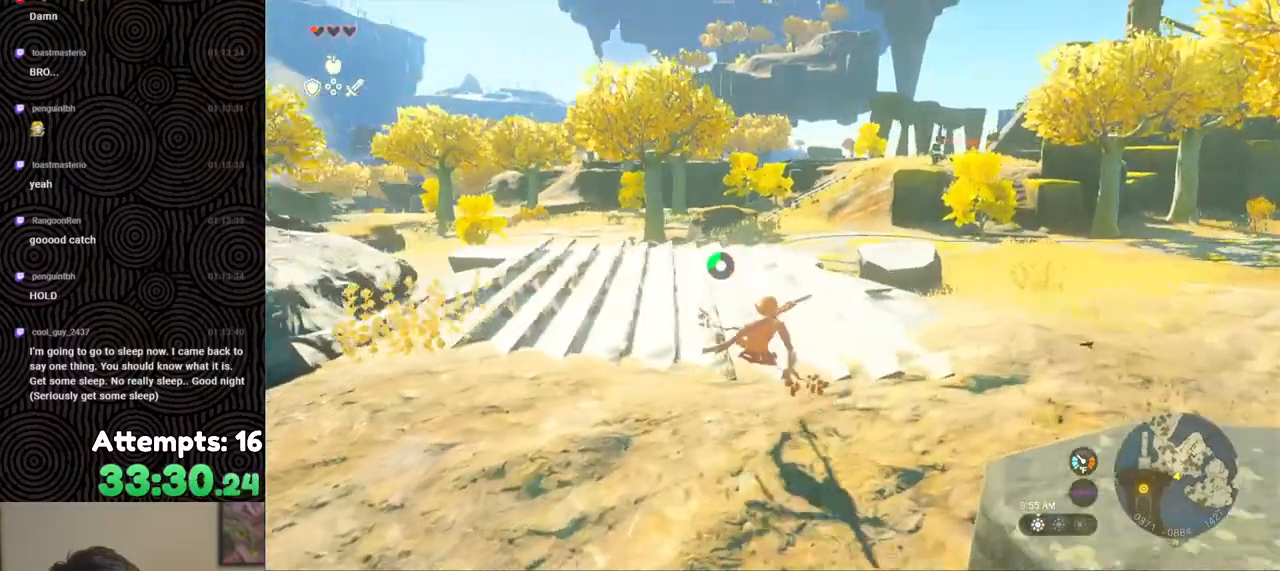
{"buttons": [], "left_stick": "up", "right_stick": "center", "events": [[83, "right_stick", "center"]]}